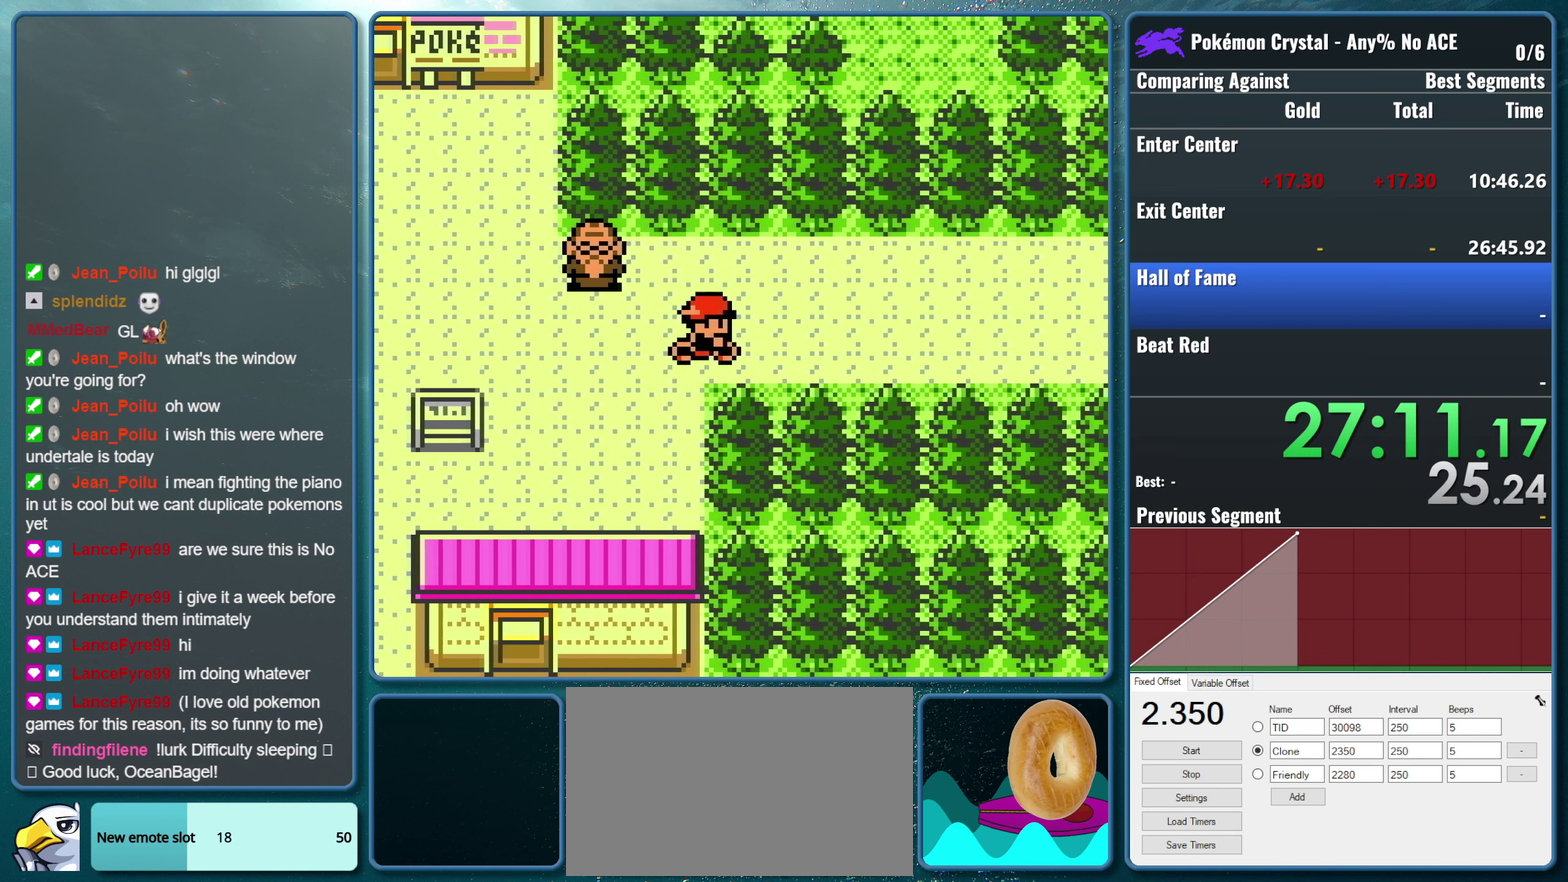
Gameplay with a controller (Nintendo layout); each line is a JSON object with the inputs held at the frame after it. "events" lists button and stick changes between this image and that frame as [ms after this image, input, new state], when the widget could be followed in between. Not read: L3 R3.
{"buttons": ["DPAD_RIGHT"], "events": []}
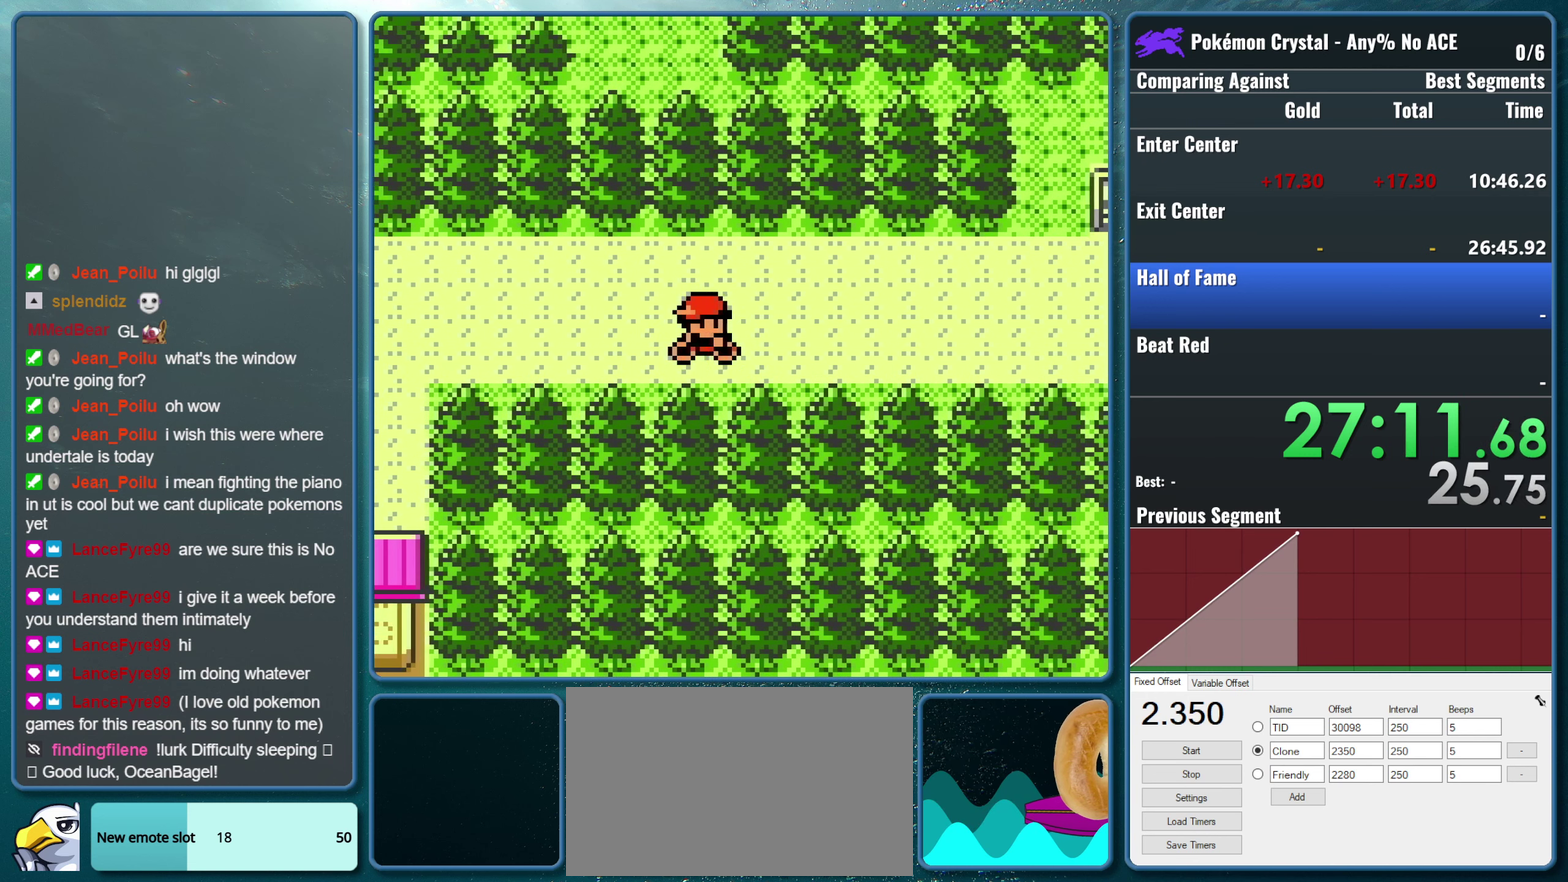
{"buttons": ["DPAD_RIGHT"], "events": []}
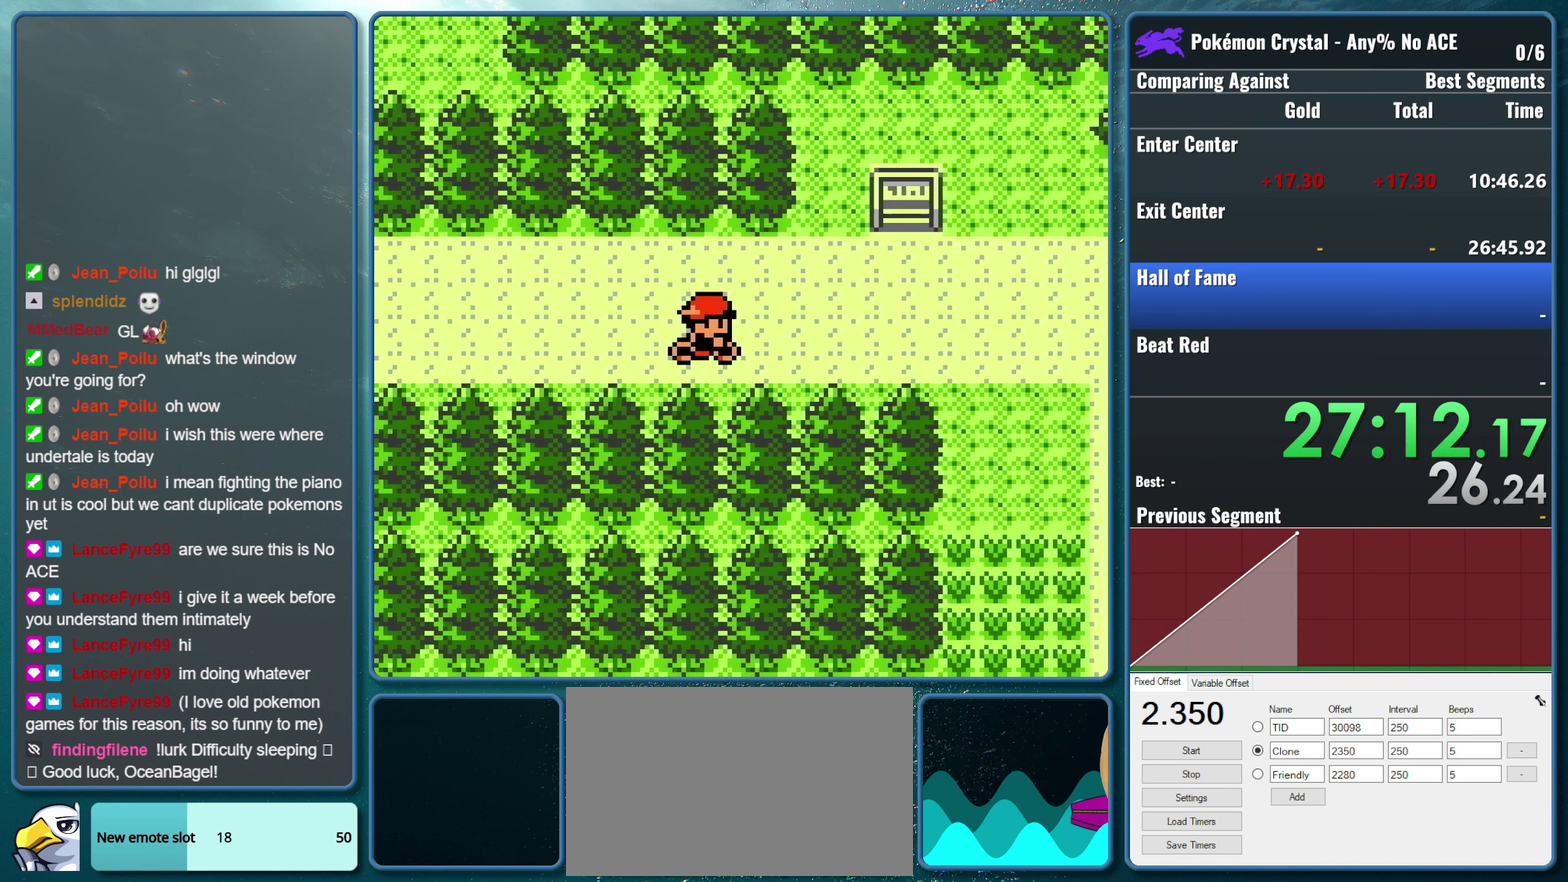
{"buttons": ["DPAD_DOWN"], "events": [[400, "DPAD_DOWN", "down"], [417, "DPAD_RIGHT", "up"]]}
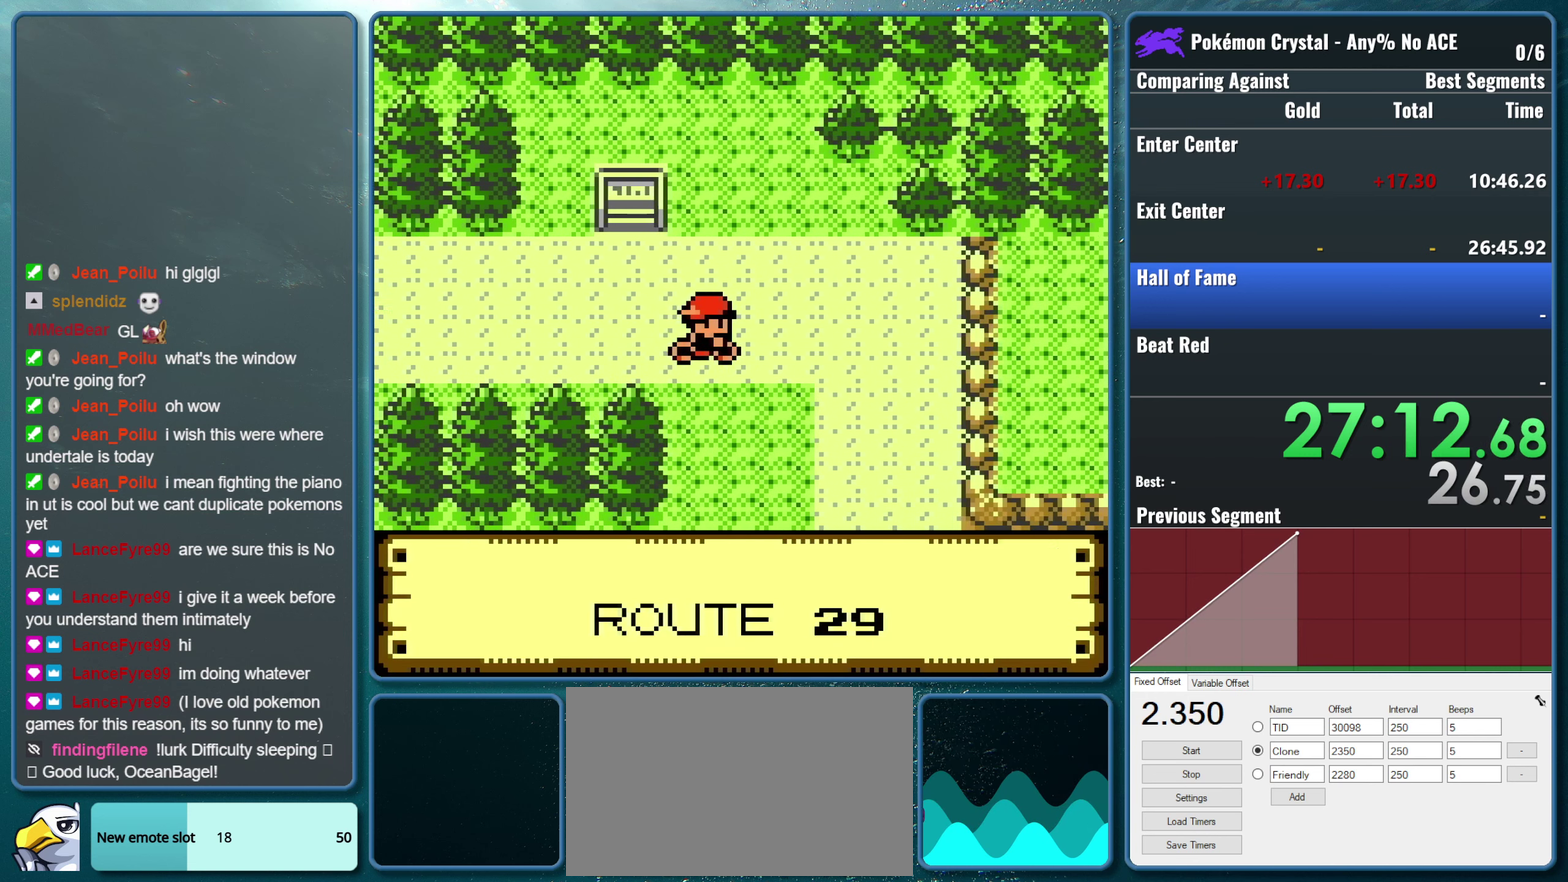
{"buttons": ["DPAD_DOWN"], "events": []}
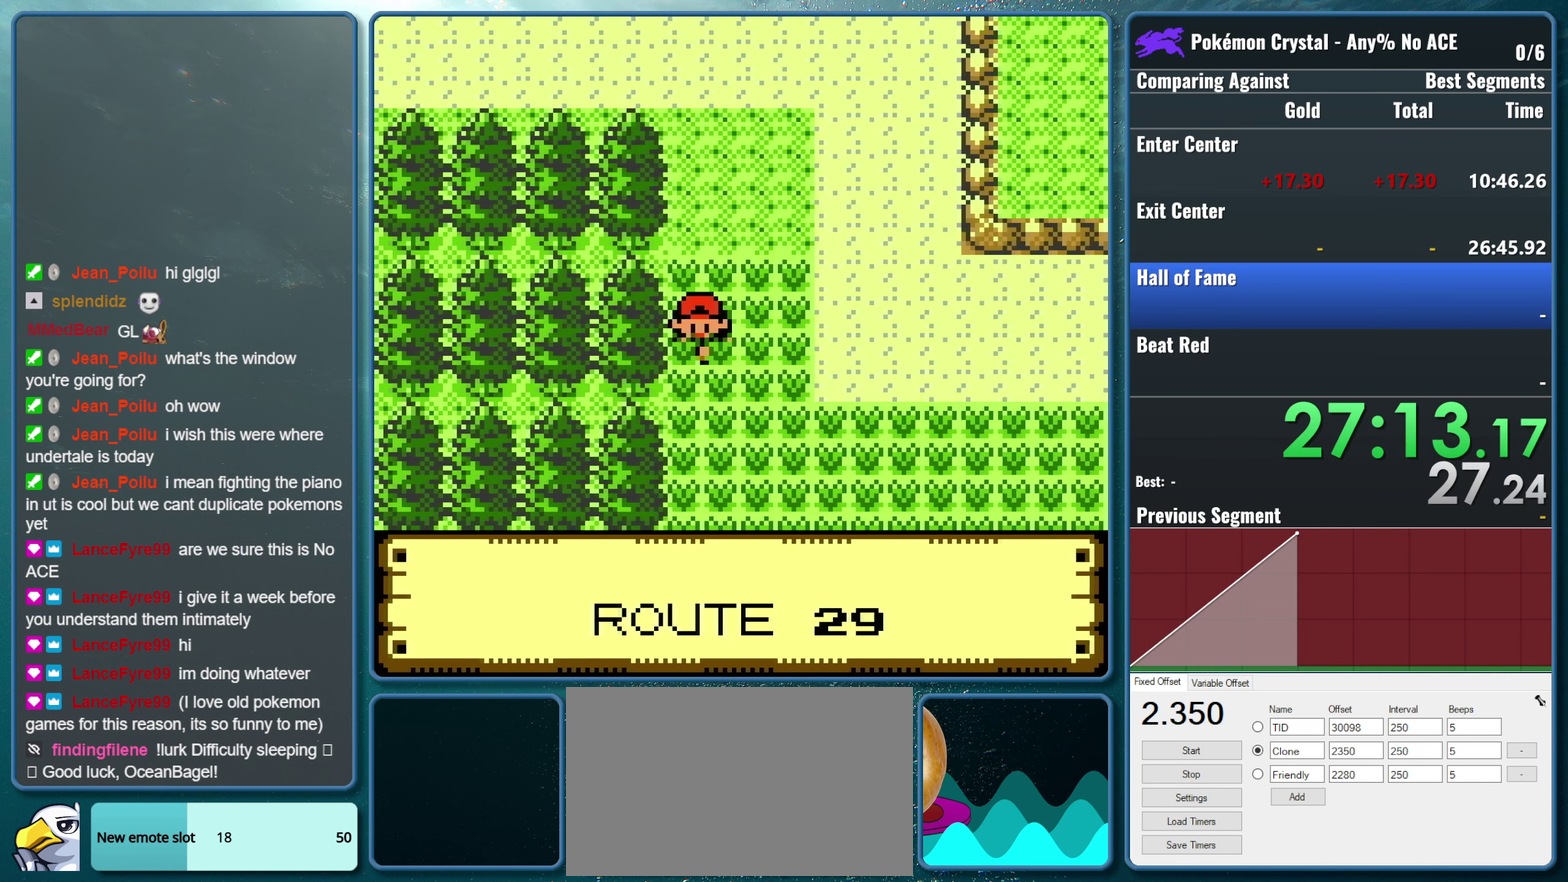
{"buttons": [], "events": [[333, "DPAD_DOWN", "up"]]}